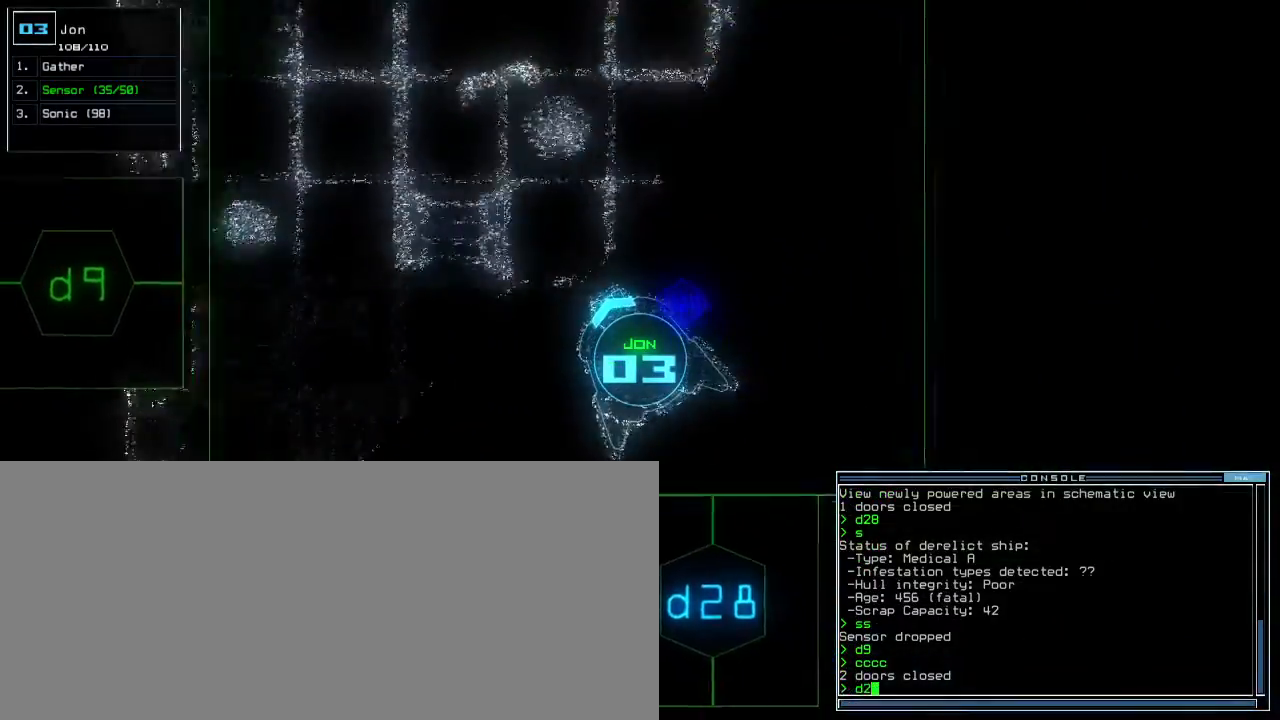
Gameplay with keyboard; each line is a JSON object with the keys held at the frame after it. "events" lists presses ("down") and releases ("up") of ".", "0", "1", "2", "3", "4", "5", "6", "7", "8", "9", "a", "b", "backspace", "c", "caps_lock", "comma", "ctrl_l", "ctrl_r", "d", "down", "e", "equals", "escape", "f", "f8", "g", "h", "i", "j", "k", "l", "left", "m", "minus", "n", "o", "p", "q", "quote", "r", "return", "right", "s", "semicolon", "shift_l", "shift_r", "space", "t", "tab", "tilde", "u", "up", "v", "w", "x", "y" and "z" between this image and that frame as [ms after this image, input, new state], when the widget could be followed in between. No other keys are recorded. Mouse input is not recorded. Not read: other_keys.
{"keys": ["d", "down"], "events": [[17, "8", "down"], [67, "8", "up"], [100, "return", "down"], [167, "return", "up"], [383, "right", "down"], [450, "d", "down"], [483, "right", "up"]]}
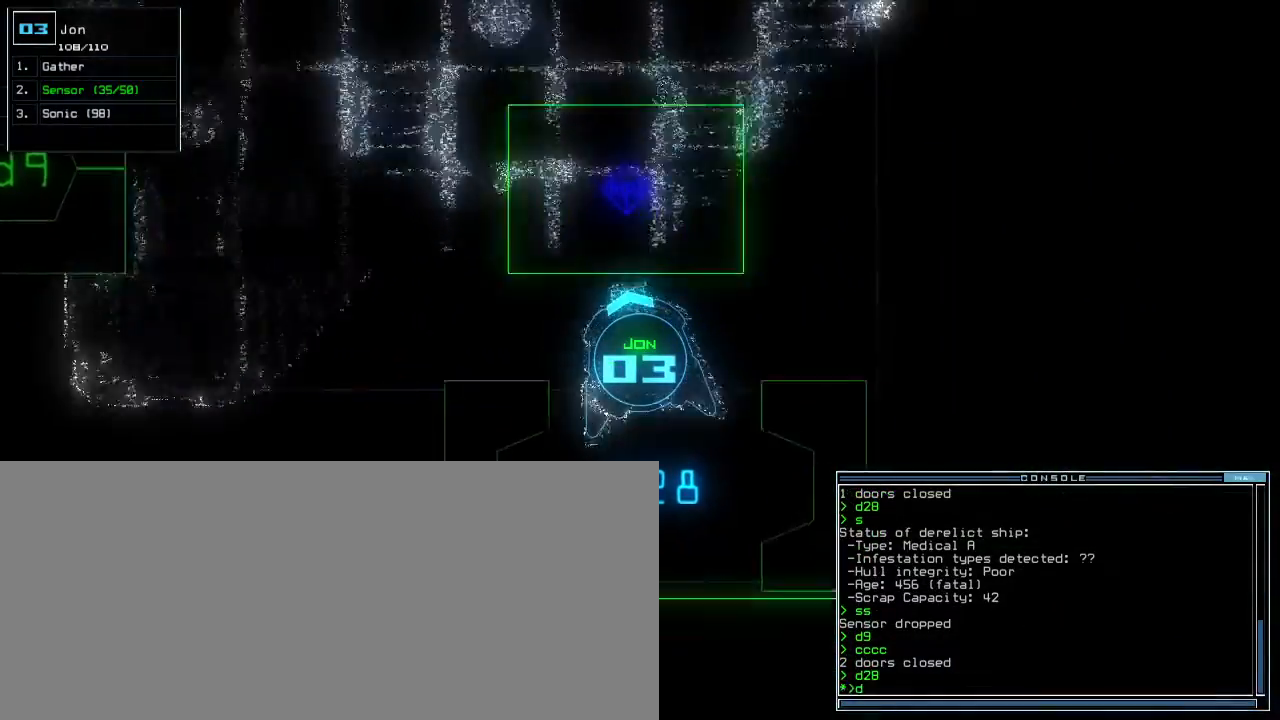
{"keys": ["down"]}
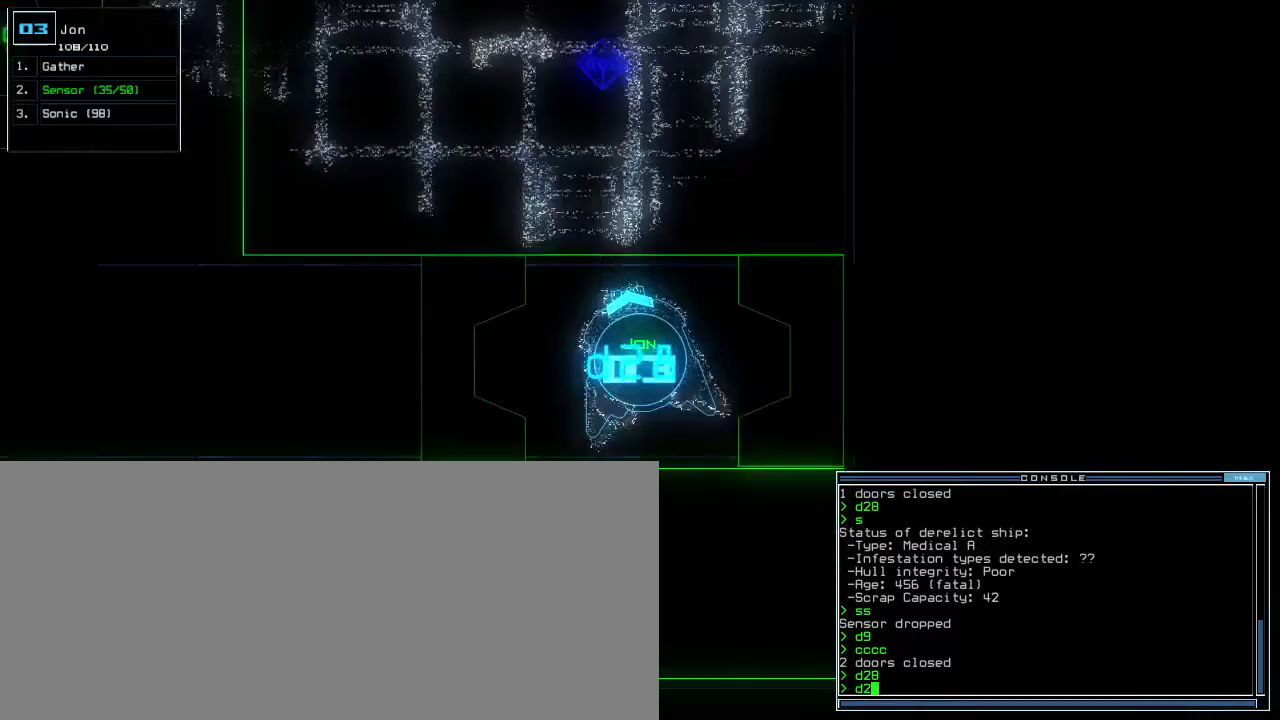
{"keys": ["8", "down"], "events": [[483, "8", "down"]]}
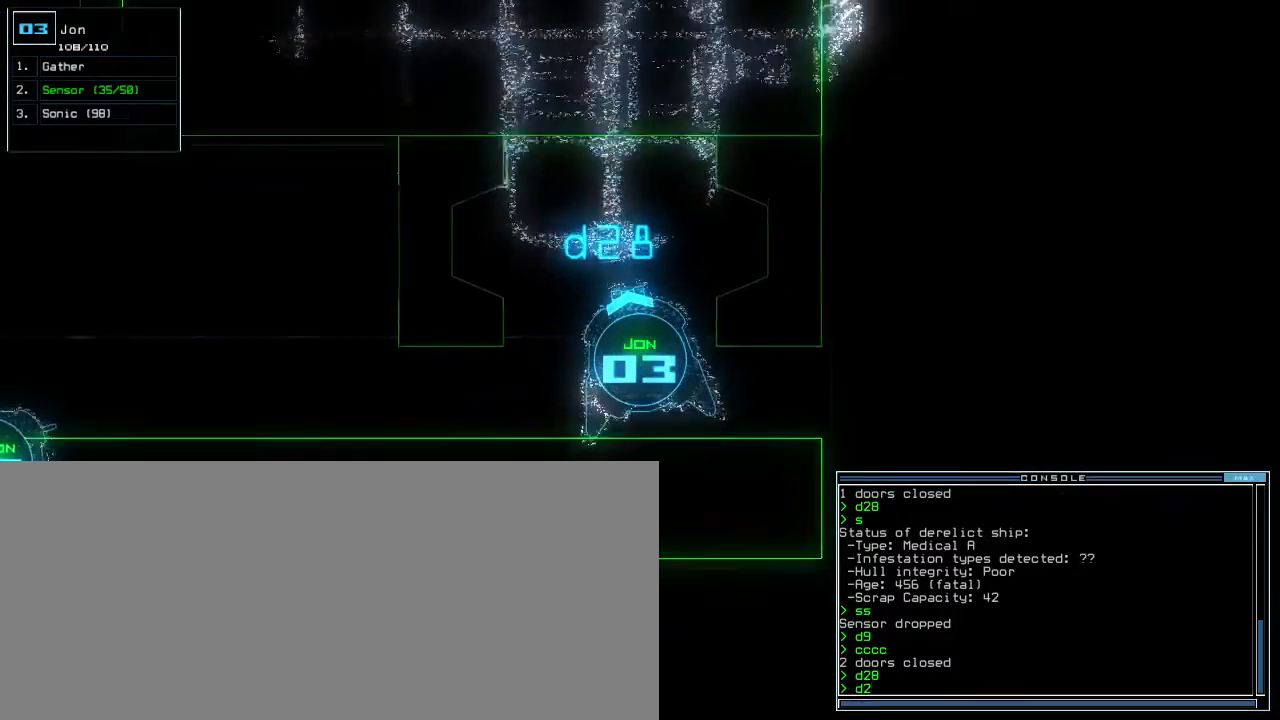
{"keys": [], "events": [[50, "8", "up"], [283, "return", "down"], [383, "down", "up"], [383, "return", "up"], [400, "space", "down"], [467, "space", "up"]]}
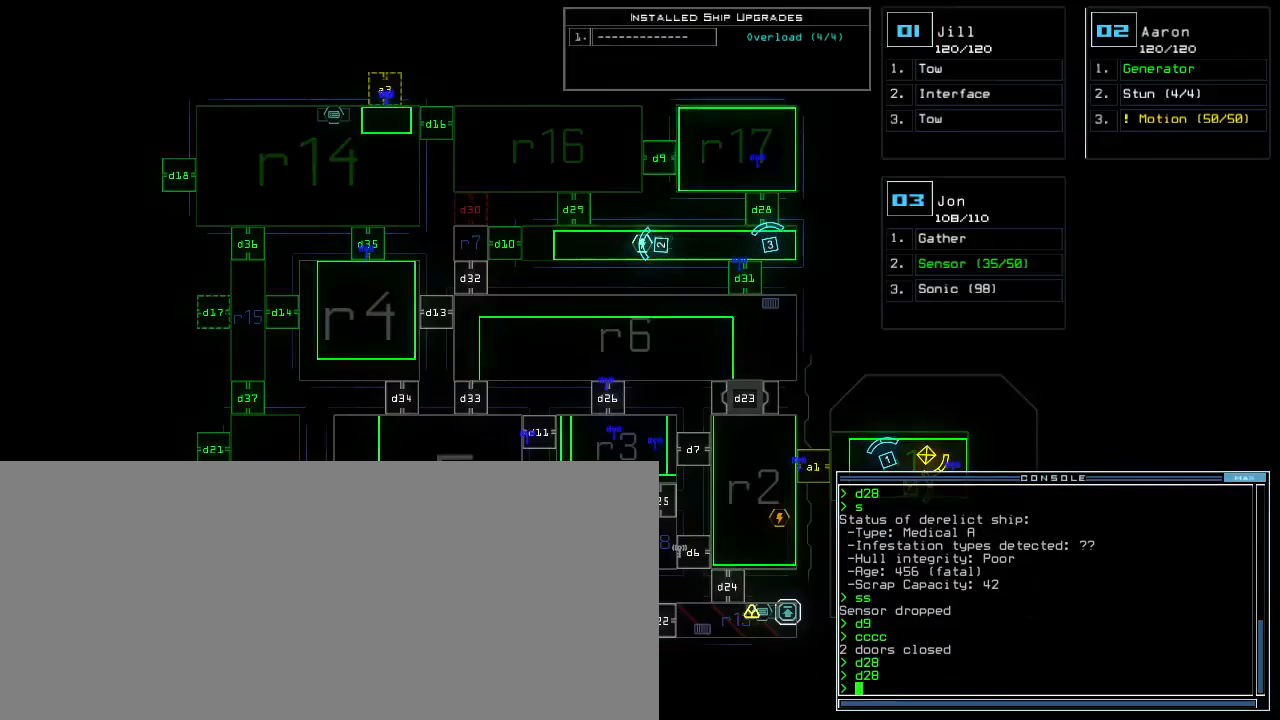
{"keys": [], "events": [[367, "d", "down"], [433, "d", "up"]]}